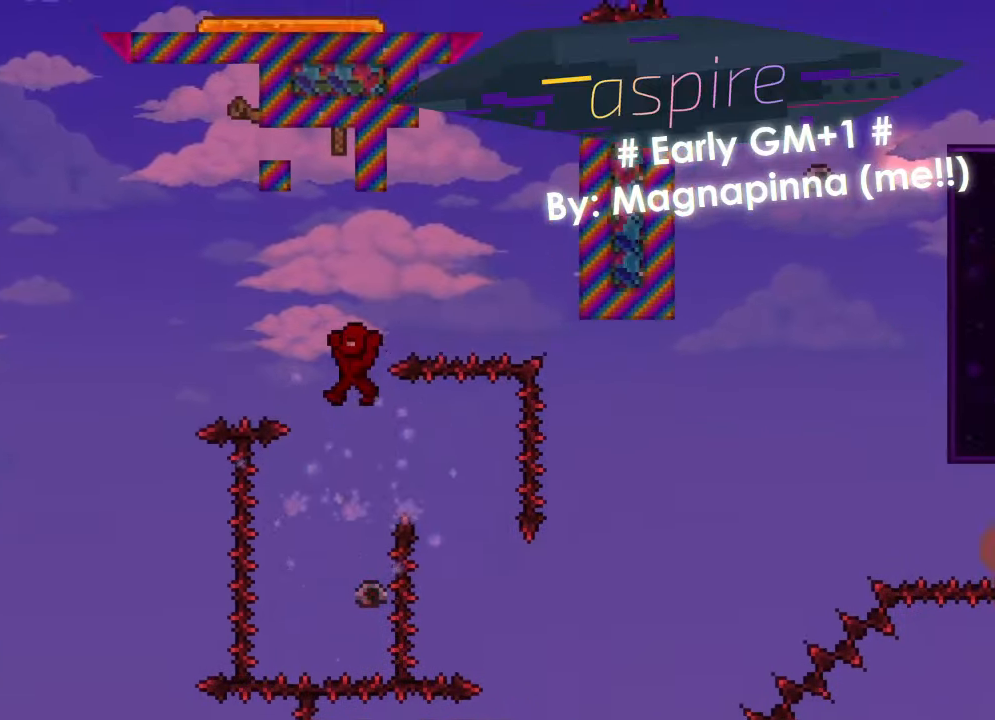
Gameplay with keyboard; each line is a JSON object with the keys held at the frame after it. "events" lists presses ("down") and releases ("up") of "1", "2", "3", "4", "5", "a", "alt", "c", "caps_lock", "ctrl", "d", "f", "g", "q", "r", "s", "shift", "space", "t", "tab", "v", "w" and "x" between this image and that frame as [ms after this image, input, new state], when the widget could be followed in between. No other keys are recorded. Mouse input is not recorded. Not read: e z.
{"keys": [], "events": [[33, "a", "up"], [33, "space", "up"], [267, "space", "down"], [334, "space", "up"]]}
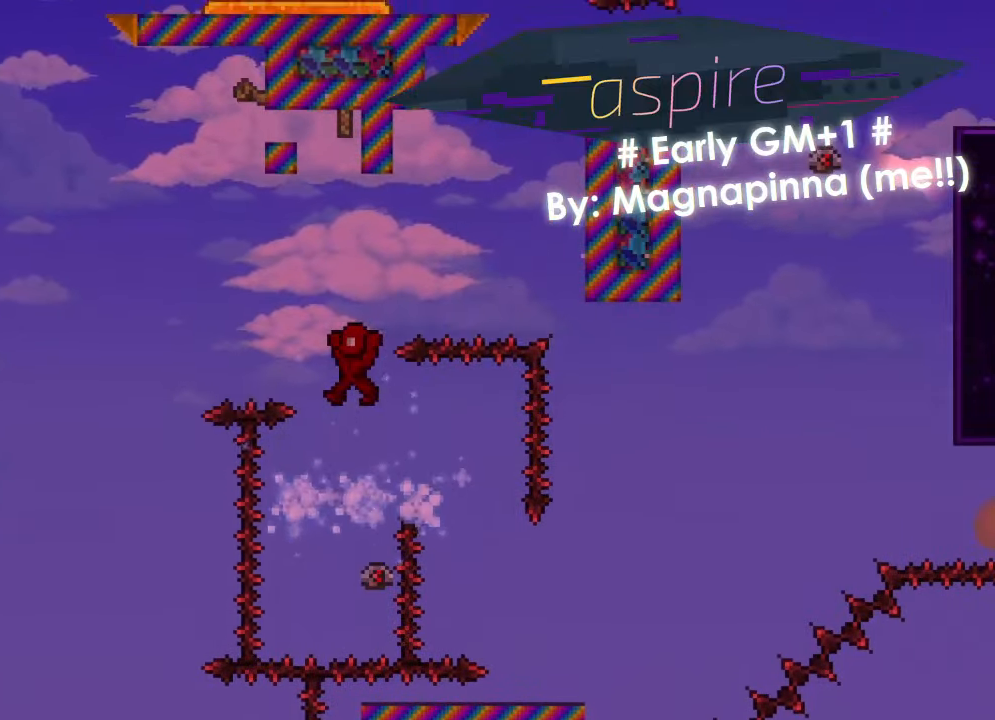
{"keys": ["space"], "events": [[333, "r", "down"], [367, "r", "up"], [367, "space", "down"]]}
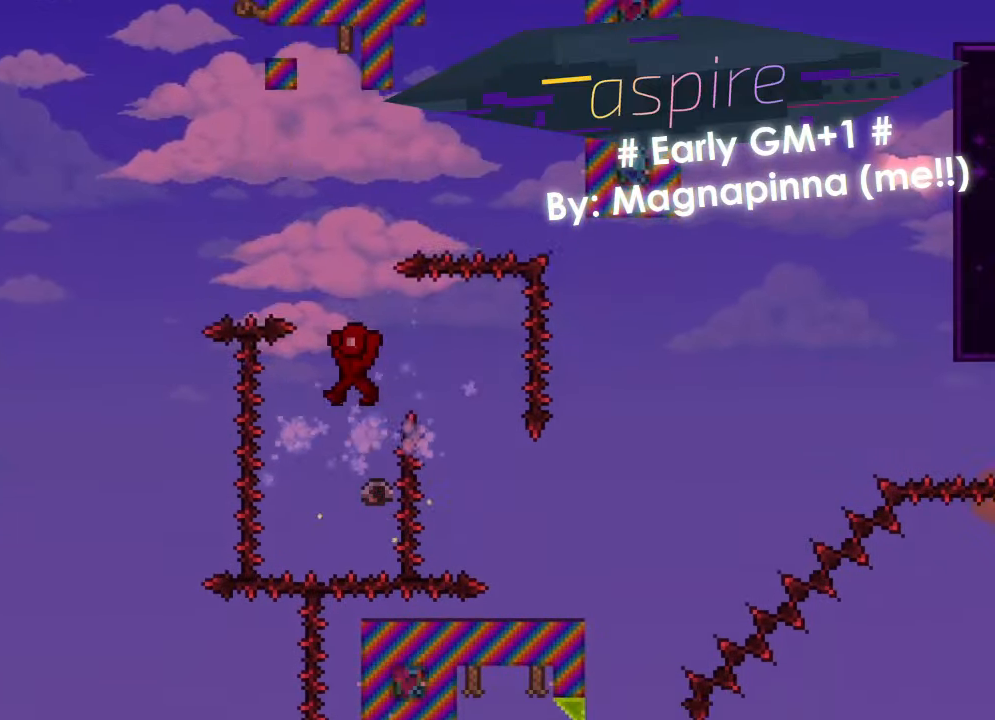
{"keys": ["space"], "events": [[267, "a", "down"], [300, "space", "up"], [400, "space", "down"], [434, "a", "up"]]}
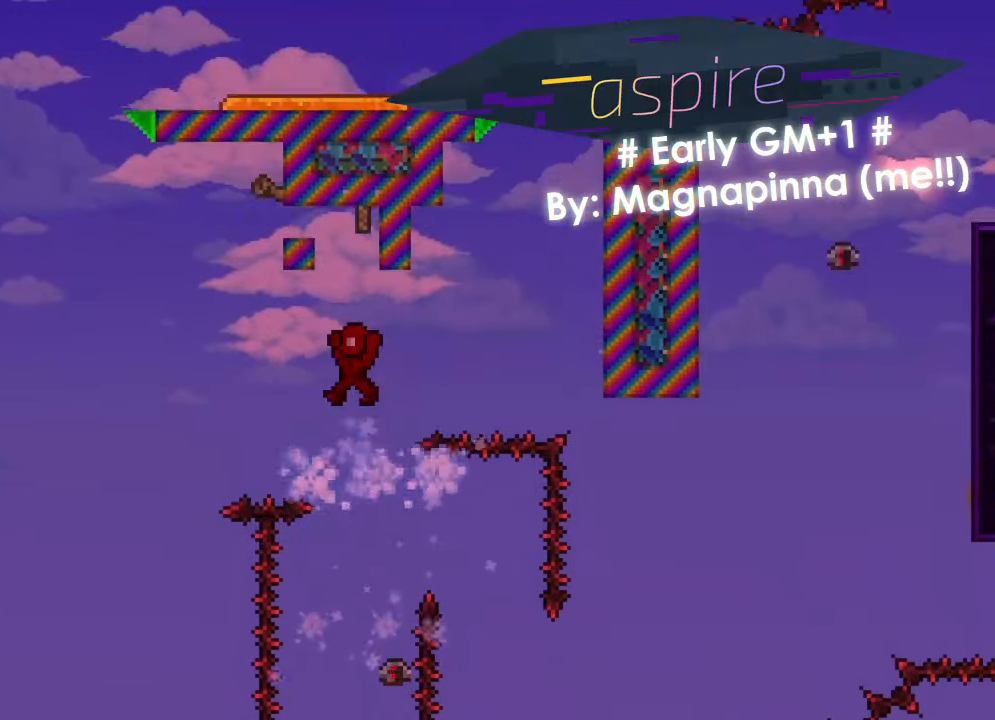
{"keys": ["w"], "events": [[100, "w", "down"], [133, "space", "up"]]}
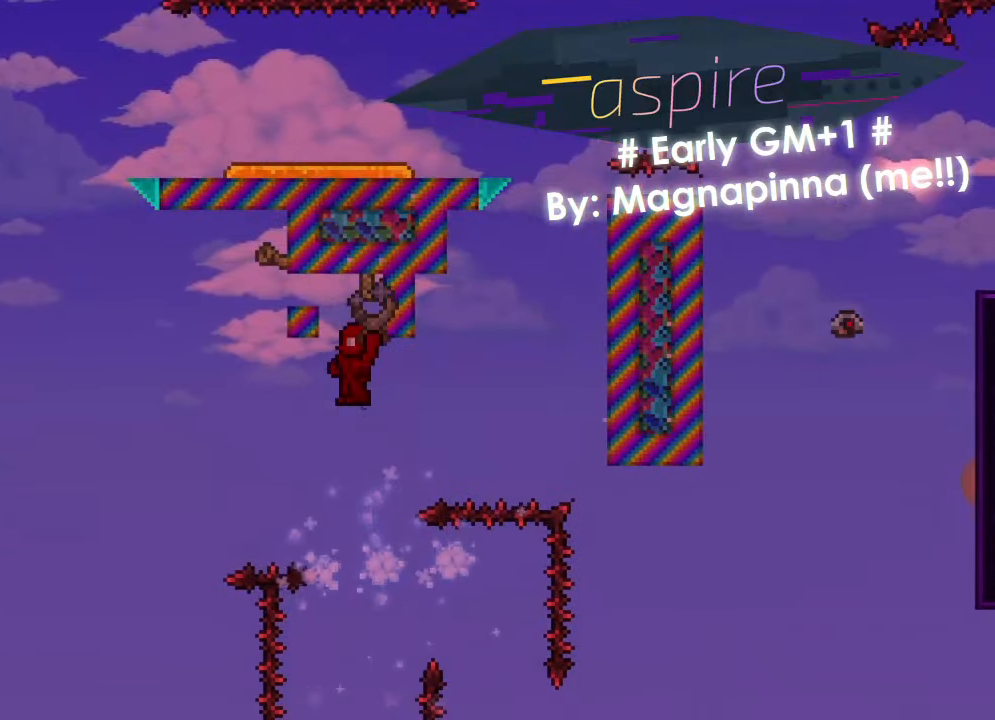
{"keys": [], "events": [[33, "w", "up"]]}
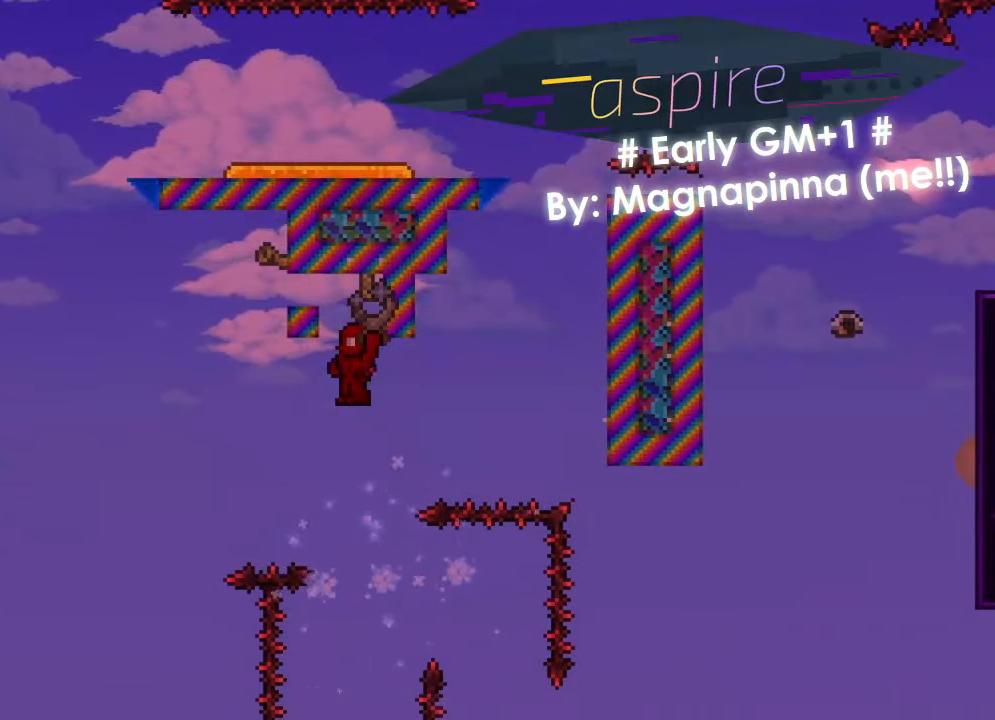
{"keys": ["a", "d", "space"], "events": [[166, "a", "down"], [433, "space", "down"], [500, "d", "down"]]}
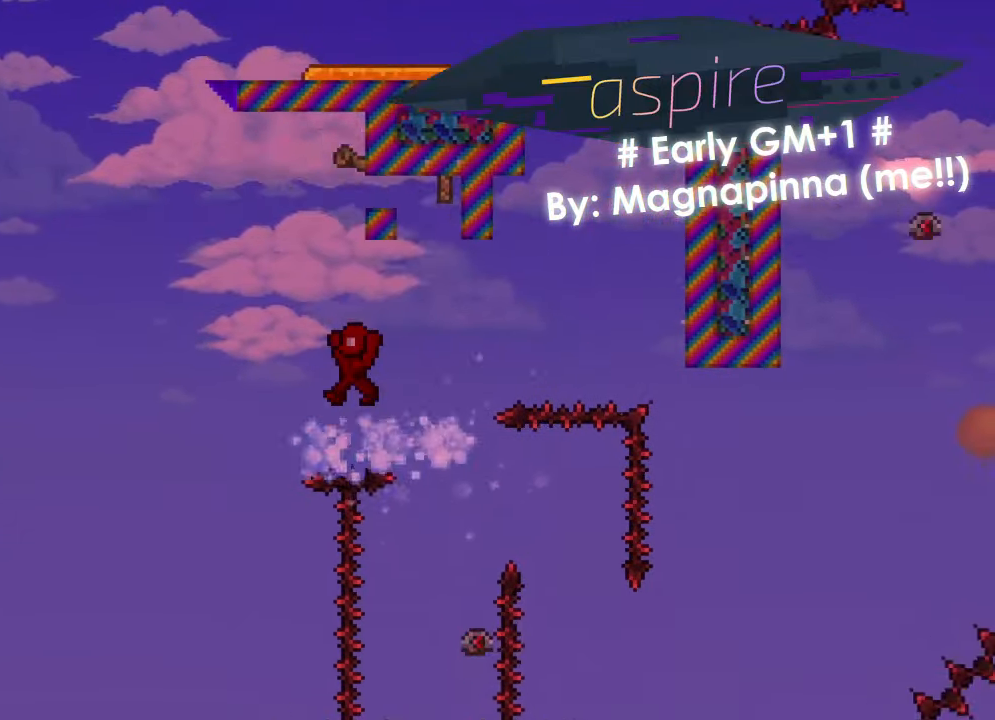
{"keys": ["d", "w"], "events": [[100, "a", "up"], [234, "w", "down"], [467, "space", "up"]]}
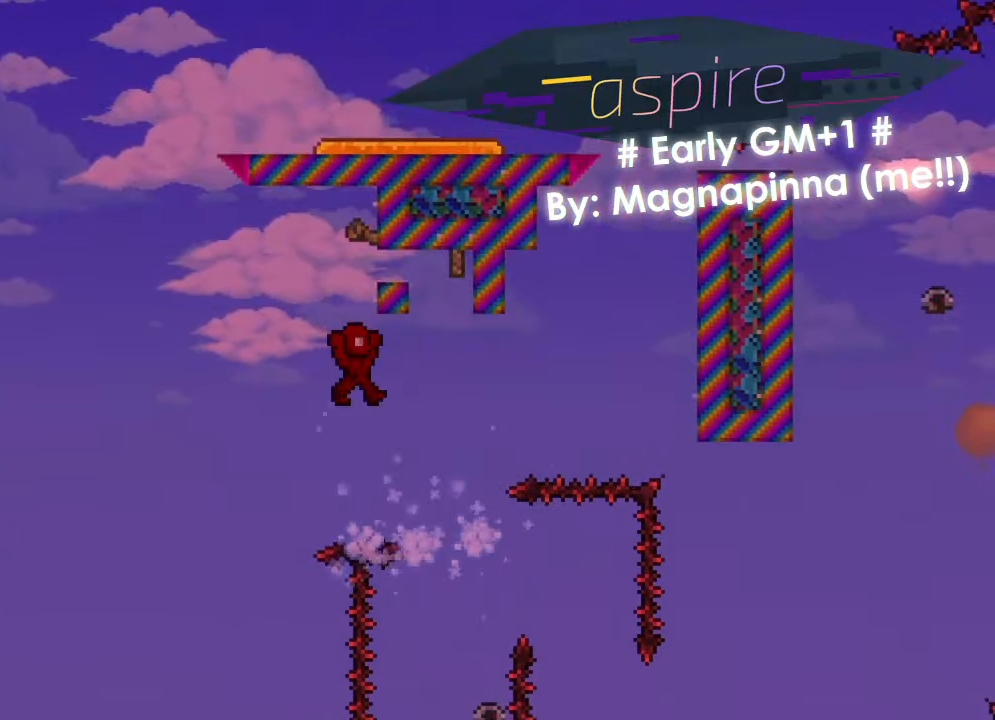
{"keys": [], "events": [[133, "w", "up"], [200, "d", "up"]]}
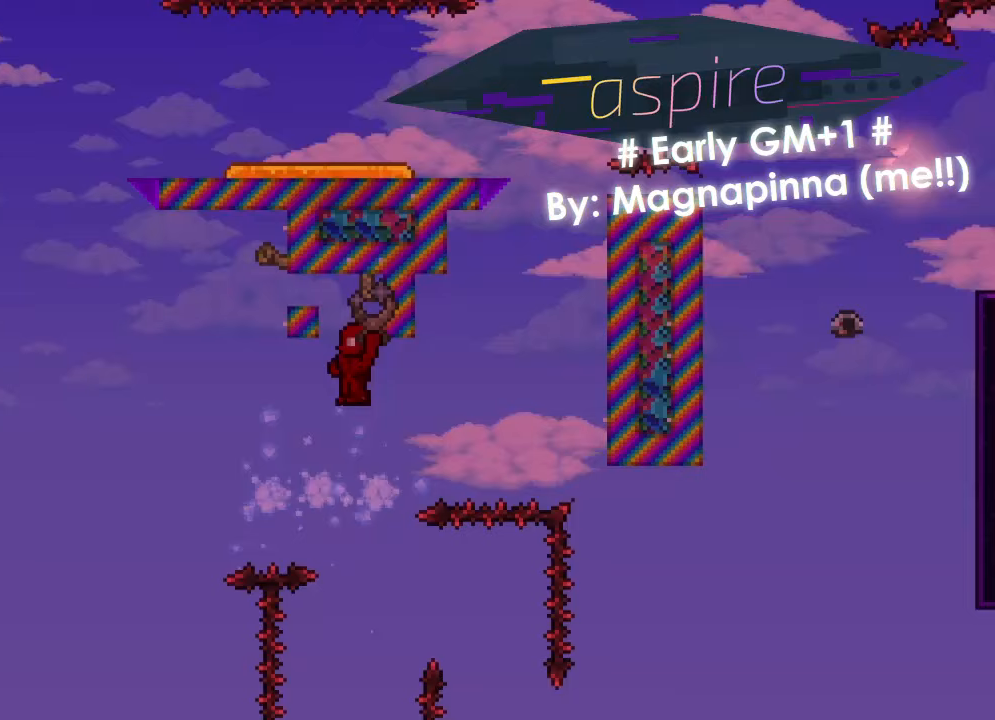
{"keys": ["a", "space"], "events": [[167, "a", "down"], [200, "a", "up"], [234, "a", "down"], [434, "space", "down"]]}
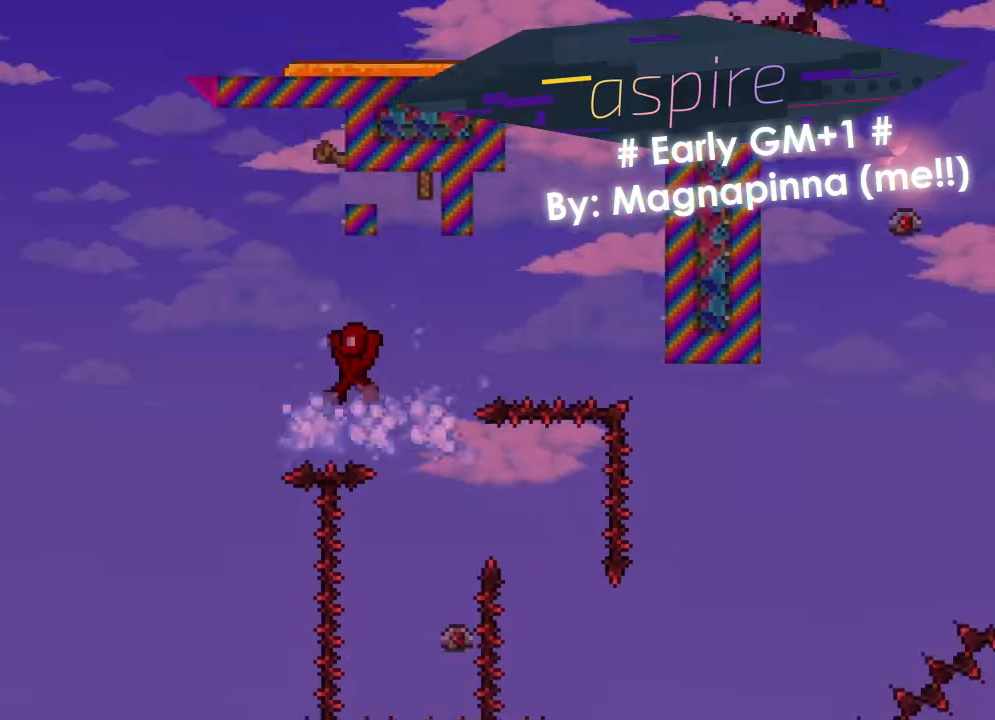
{"keys": ["d", "w"], "events": [[33, "d", "down"], [66, "a", "up"], [200, "w", "down"], [367, "space", "up"]]}
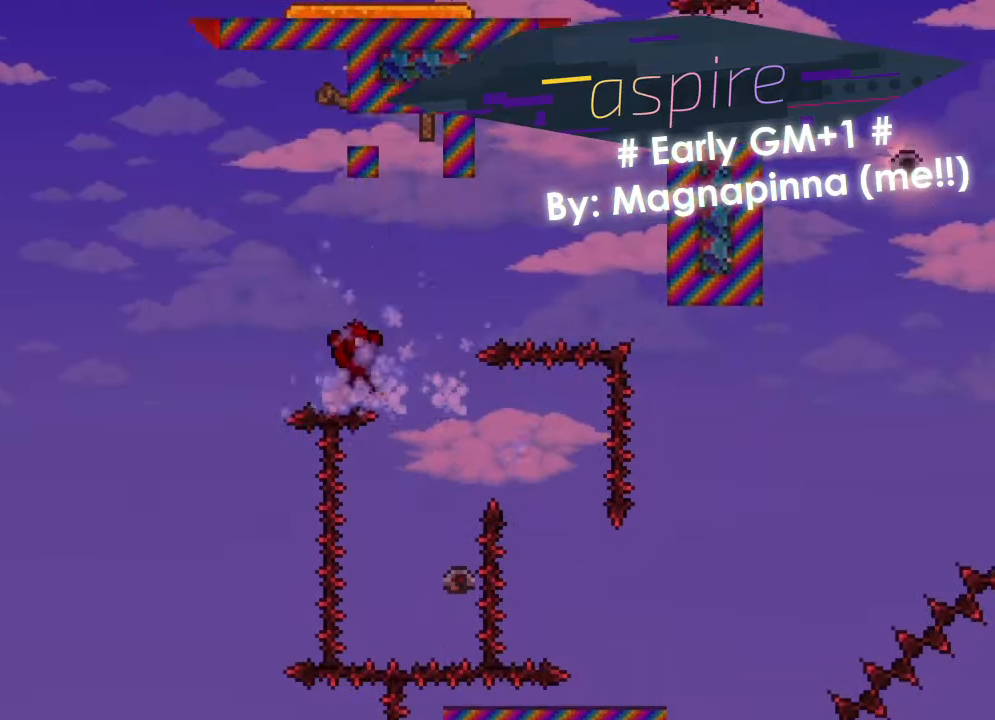
{"keys": ["w"], "events": [[33, "d", "up"], [33, "w", "up"], [133, "space", "down"], [167, "d", "down"], [267, "space", "up"], [367, "space", "down"], [400, "d", "up"], [467, "space", "up"], [467, "w", "down"]]}
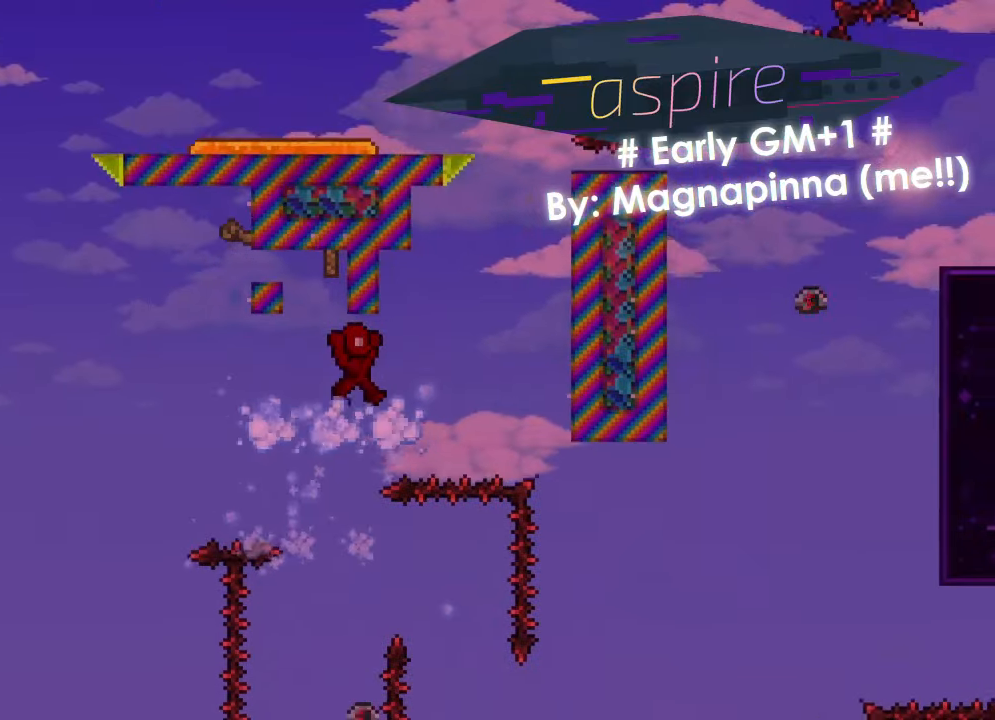
{"keys": ["a"], "events": [[166, "d", "down"], [233, "w", "up"], [300, "d", "up"], [333, "a", "down"], [367, "space", "down"], [433, "space", "up"]]}
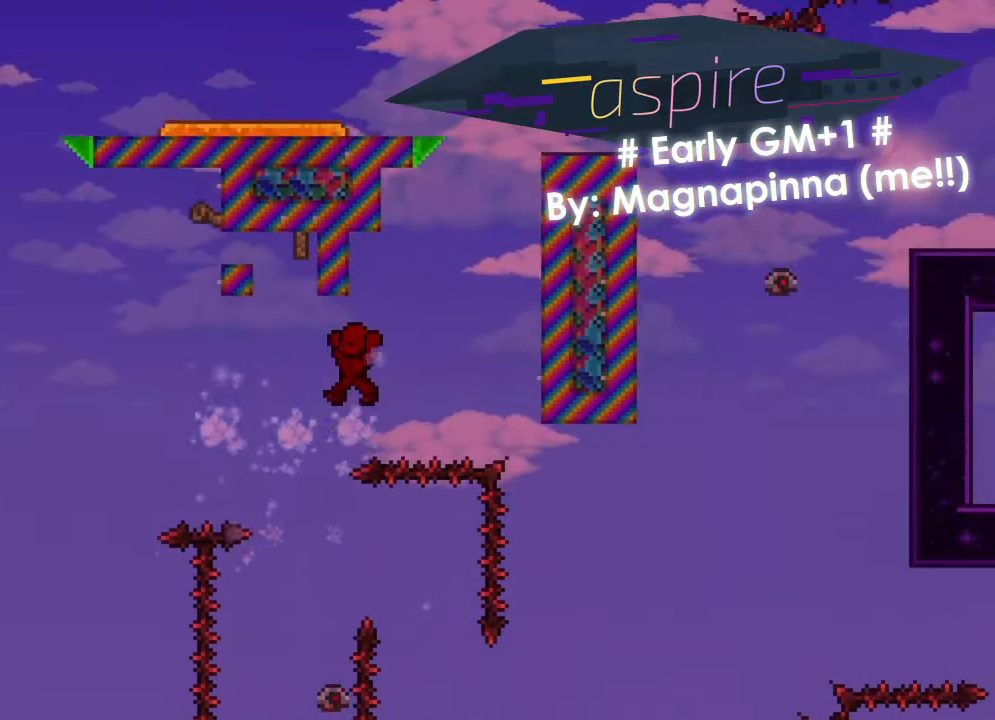
{"keys": ["d", "w"], "events": [[300, "a", "up"], [300, "d", "down"], [300, "space", "down"], [467, "space", "up"], [467, "w", "down"]]}
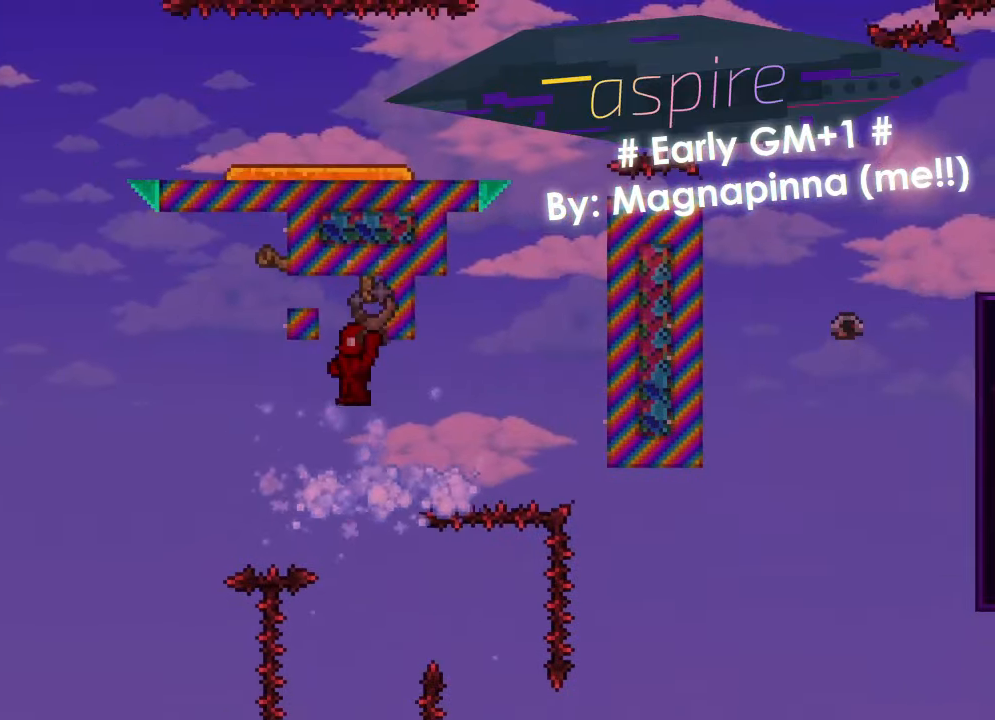
{"keys": [], "events": [[333, "d", "up"], [333, "w", "up"]]}
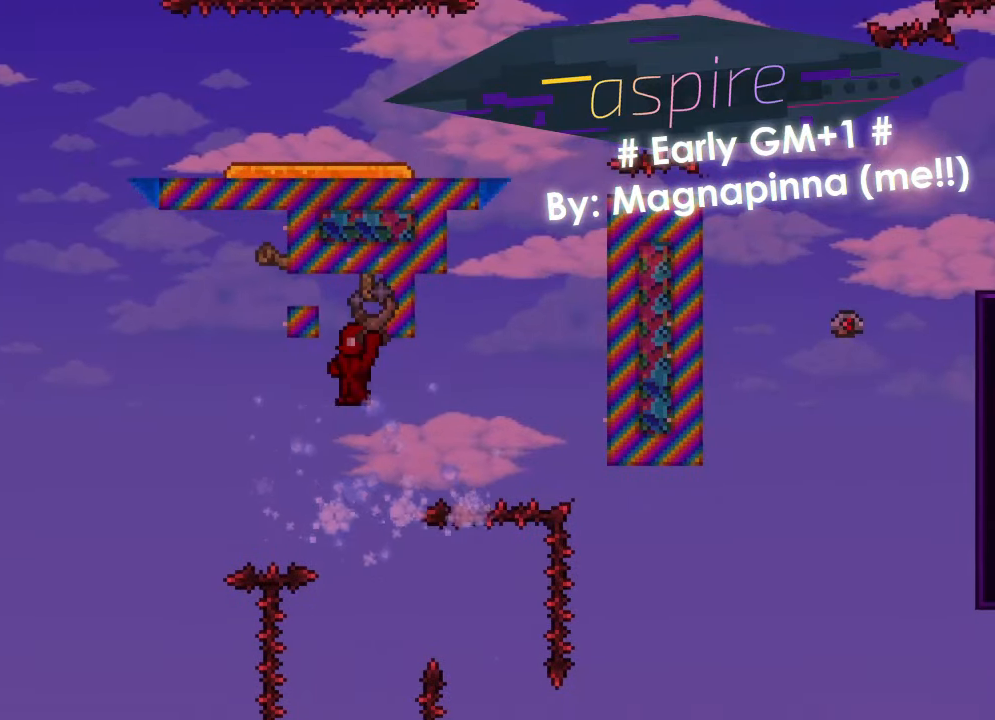
{"keys": ["a"], "events": [[334, "a", "down"]]}
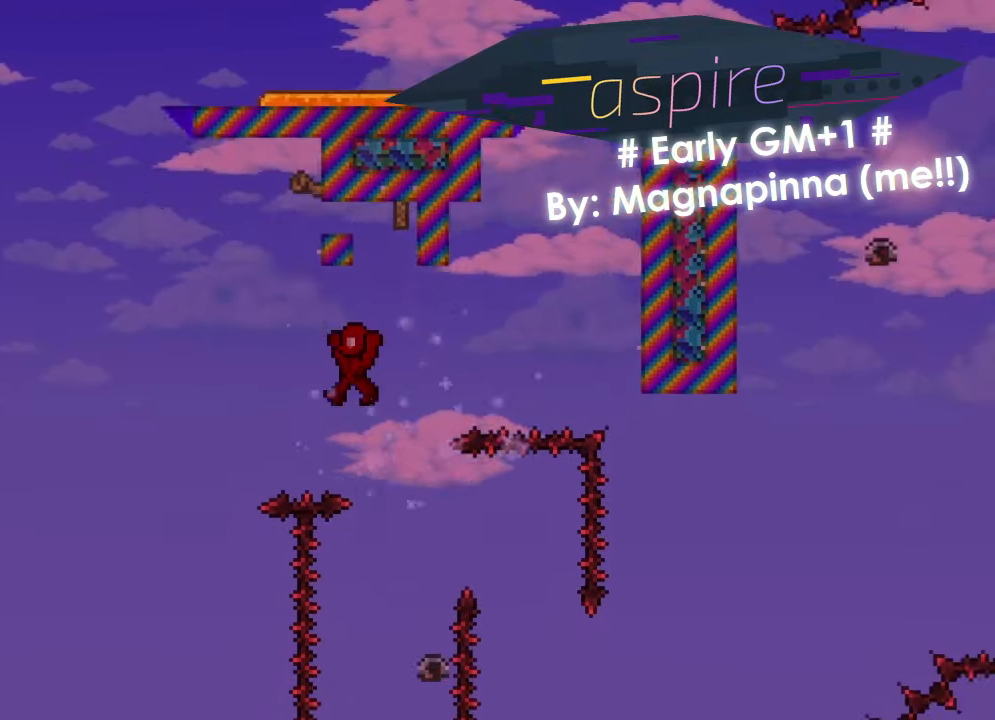
{"keys": ["d", "w"], "events": [[66, "space", "down"], [133, "d", "down"], [200, "a", "up"], [333, "w", "down"], [433, "space", "up"]]}
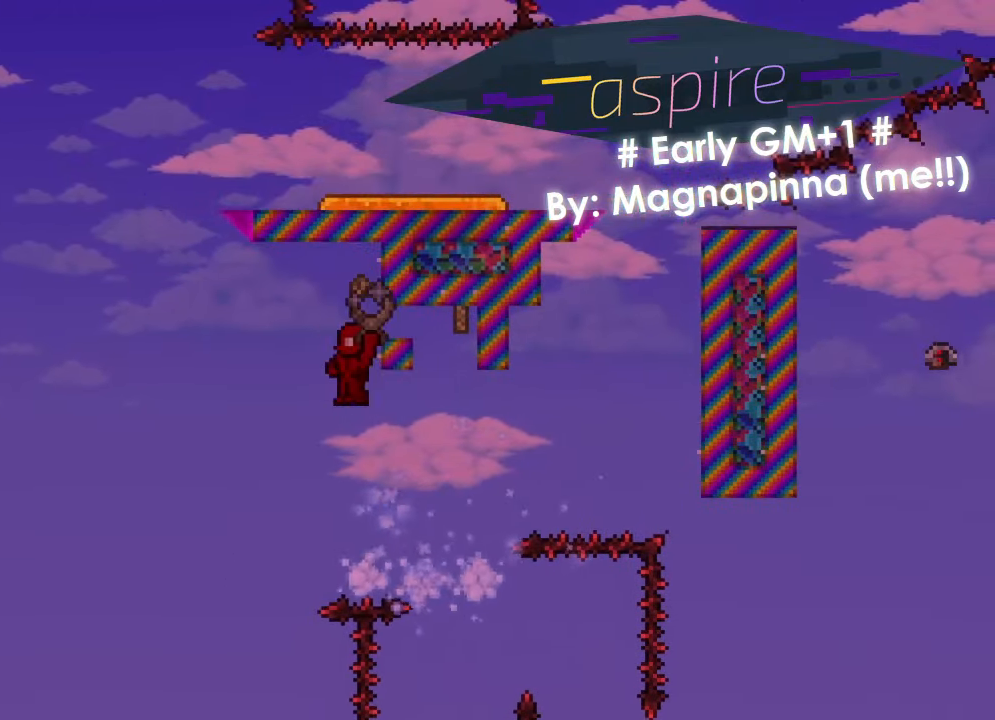
{"keys": [], "events": [[200, "d", "up"], [234, "w", "up"]]}
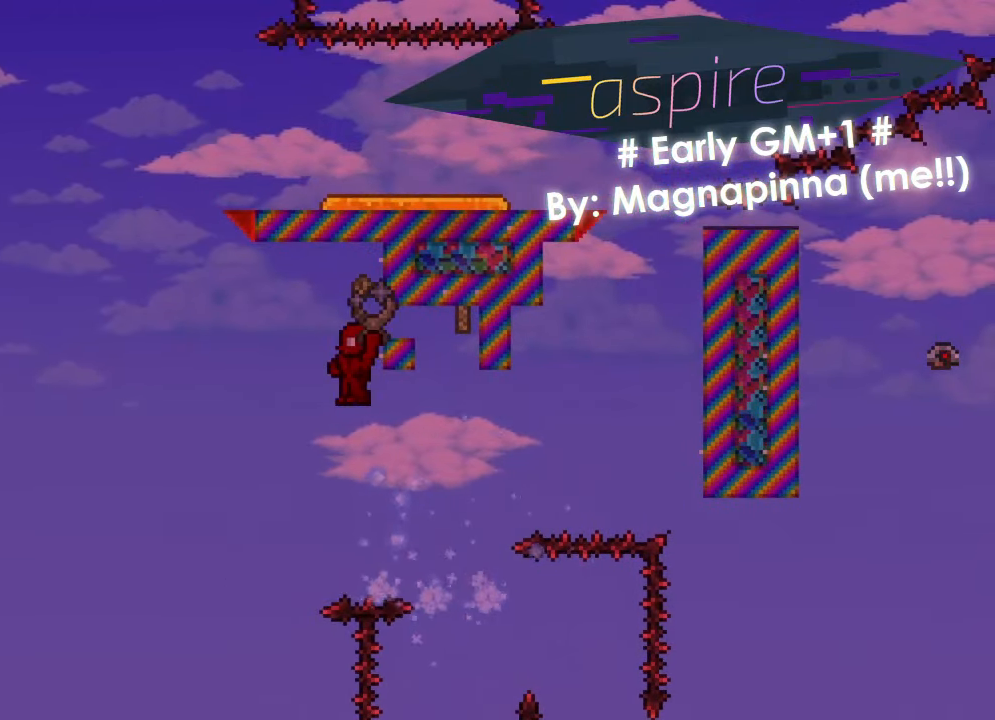
{"keys": [], "events": []}
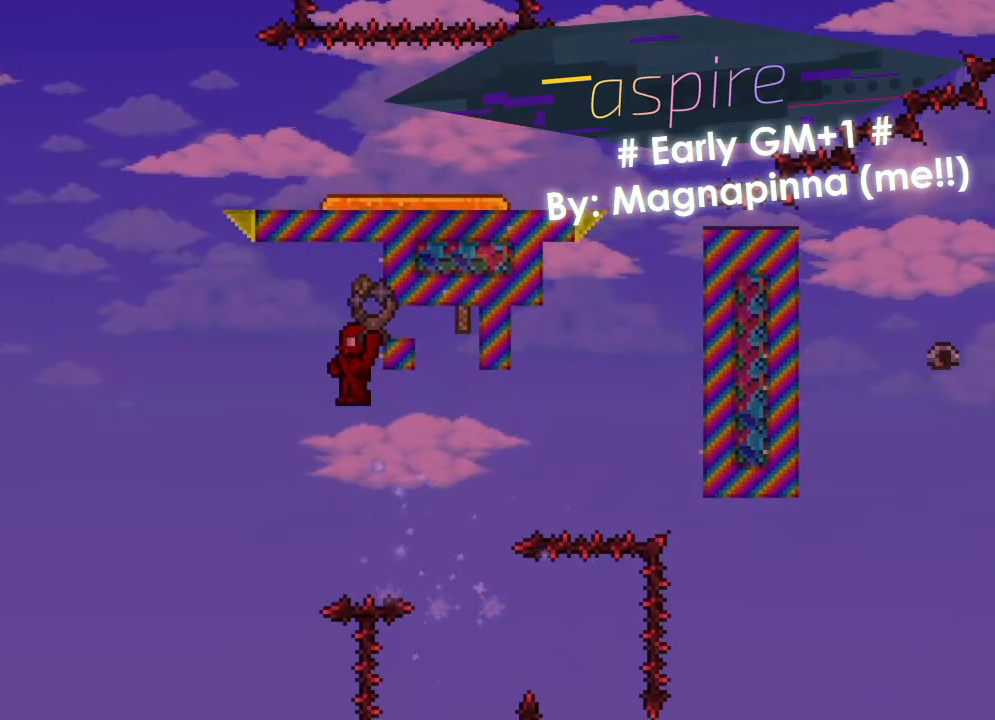
{"keys": ["a", "space"], "events": [[133, "a", "down"], [133, "space", "down"], [167, "space", "up"], [501, "space", "down"]]}
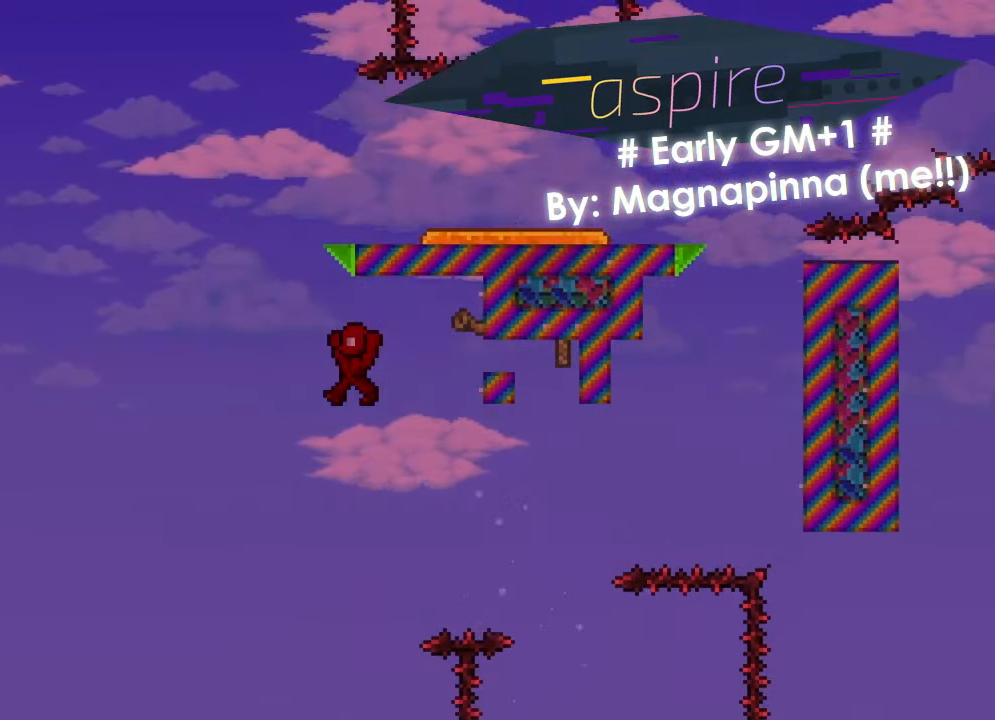
{"keys": ["d", "space"], "events": [[33, "d", "down"], [133, "a", "up"]]}
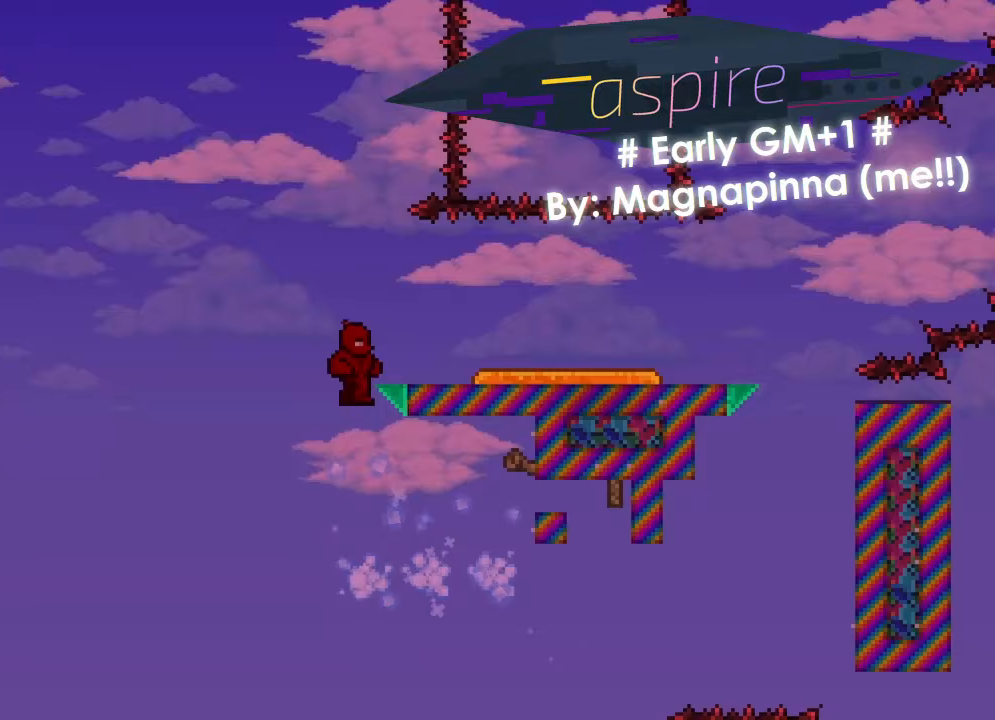
{"keys": ["d"], "events": [[167, "space", "up"], [200, "d", "up"], [234, "a", "down"], [334, "a", "up"], [434, "d", "down"]]}
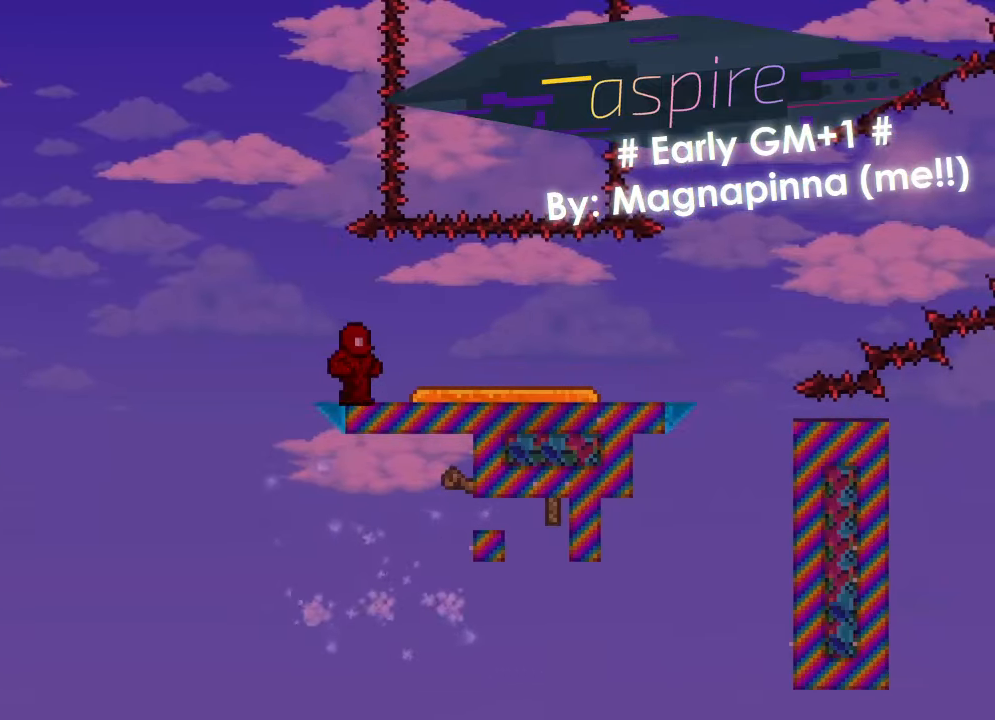
{"keys": ["a"], "events": [[166, "s", "down"], [367, "a", "down"], [367, "d", "up"], [500, "s", "up"]]}
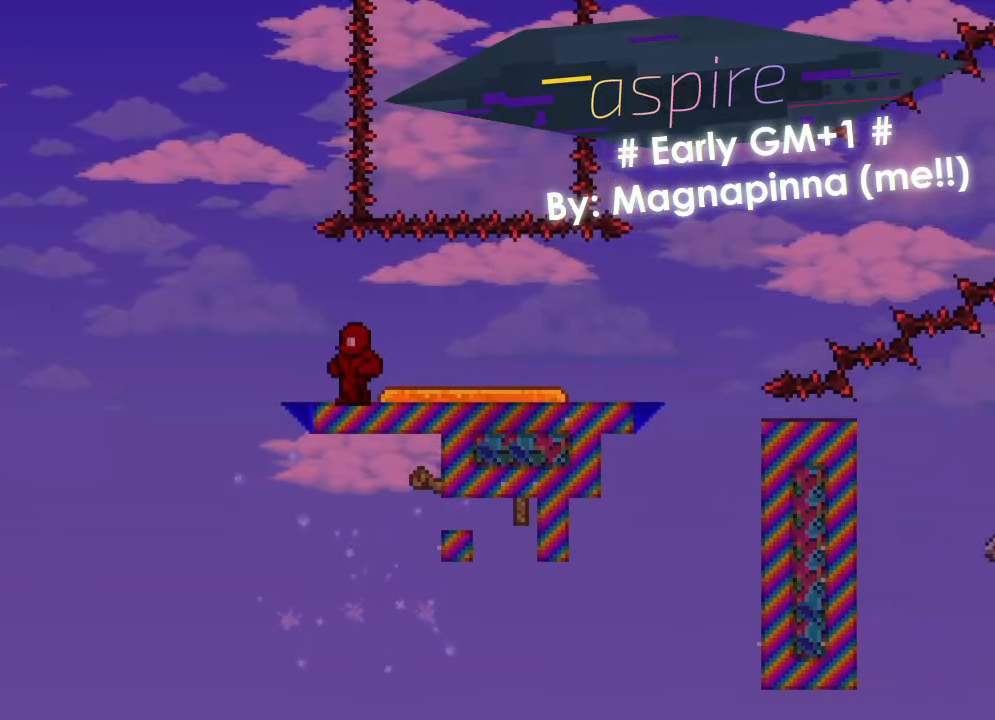
{"keys": ["a", "space"], "events": [[467, "space", "down"]]}
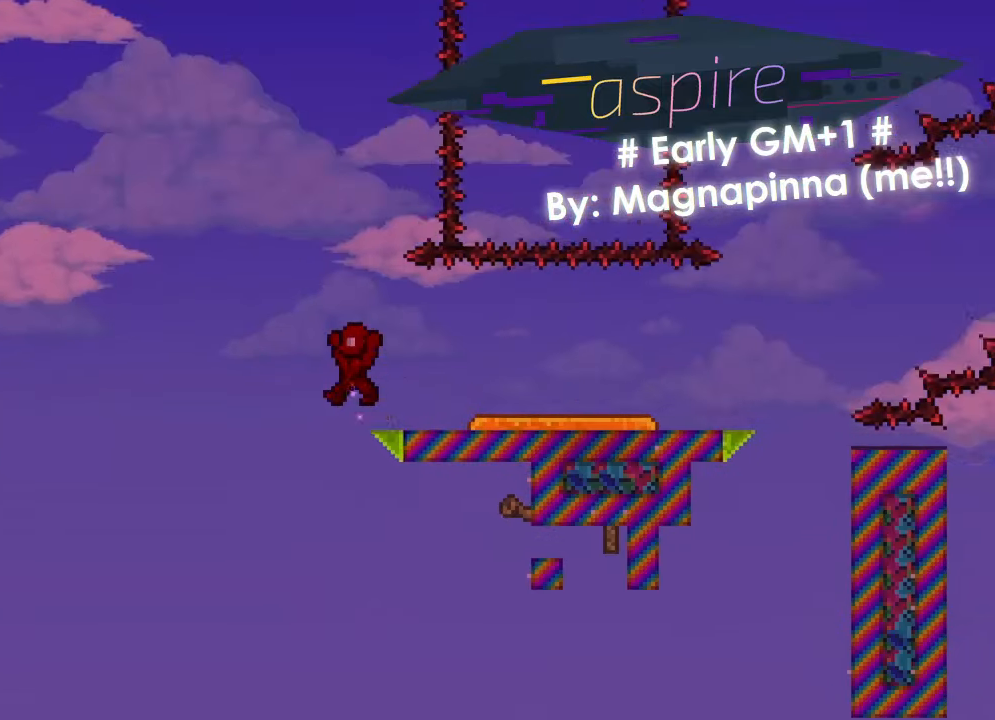
{"keys": ["a"], "events": [[433, "space", "up"]]}
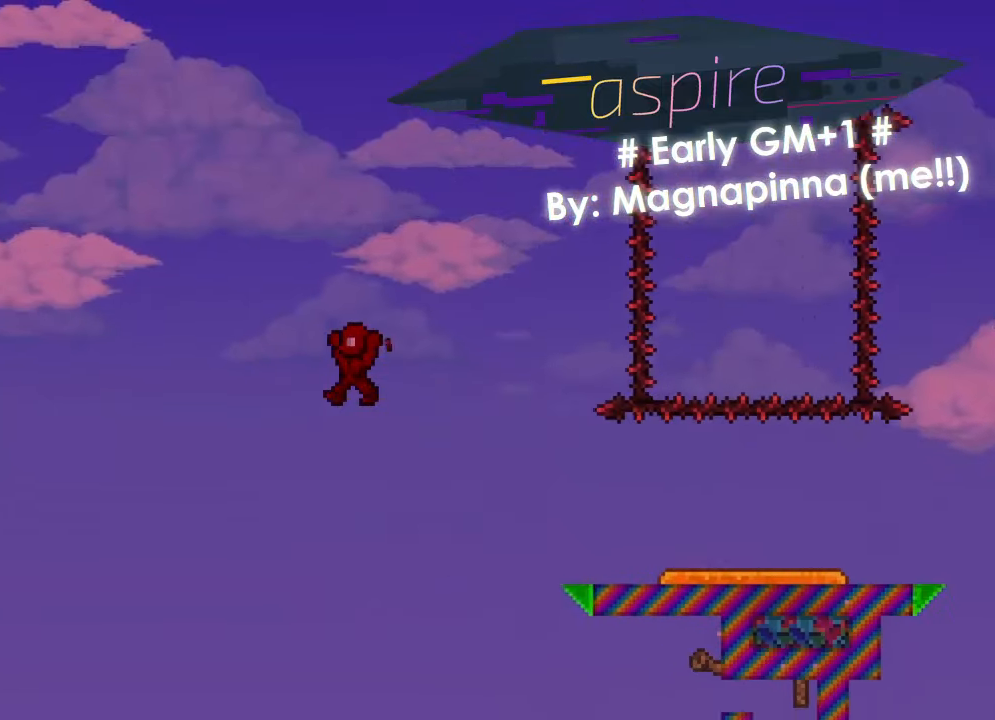
{"keys": ["a"], "events": [[200, "space", "down"], [501, "space", "up"]]}
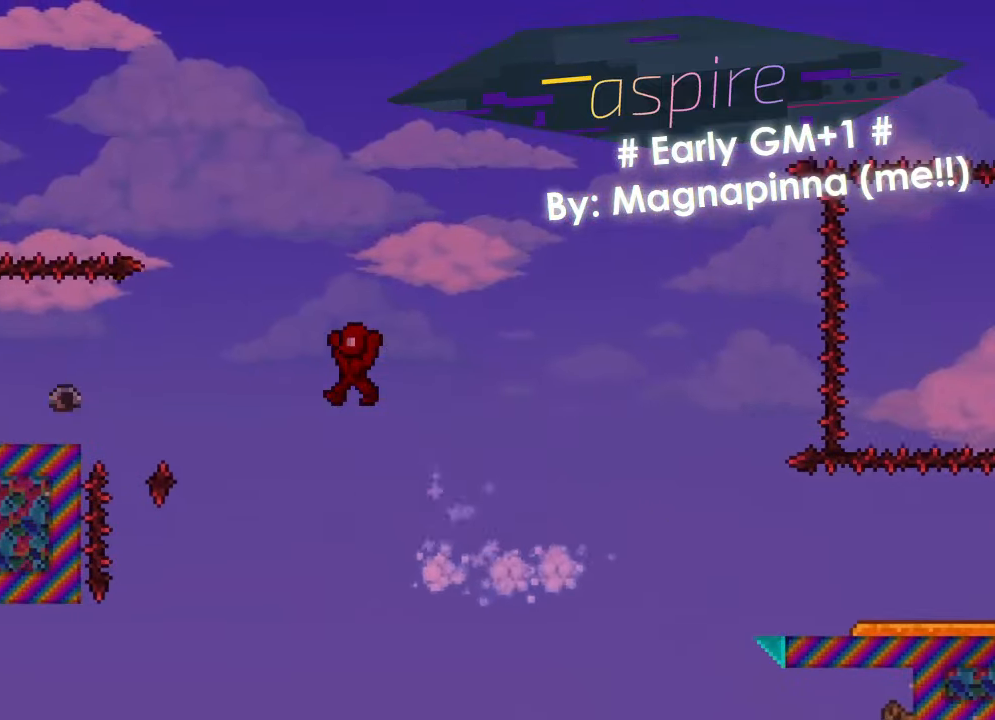
{"keys": ["d", "space"], "events": [[133, "a", "up"], [133, "r", "down"], [233, "r", "up"], [233, "space", "down"], [266, "space", "up"], [400, "r", "down"], [400, "space", "down"], [467, "d", "down"], [467, "space", "up"], [500, "r", "up"], [500, "space", "down"]]}